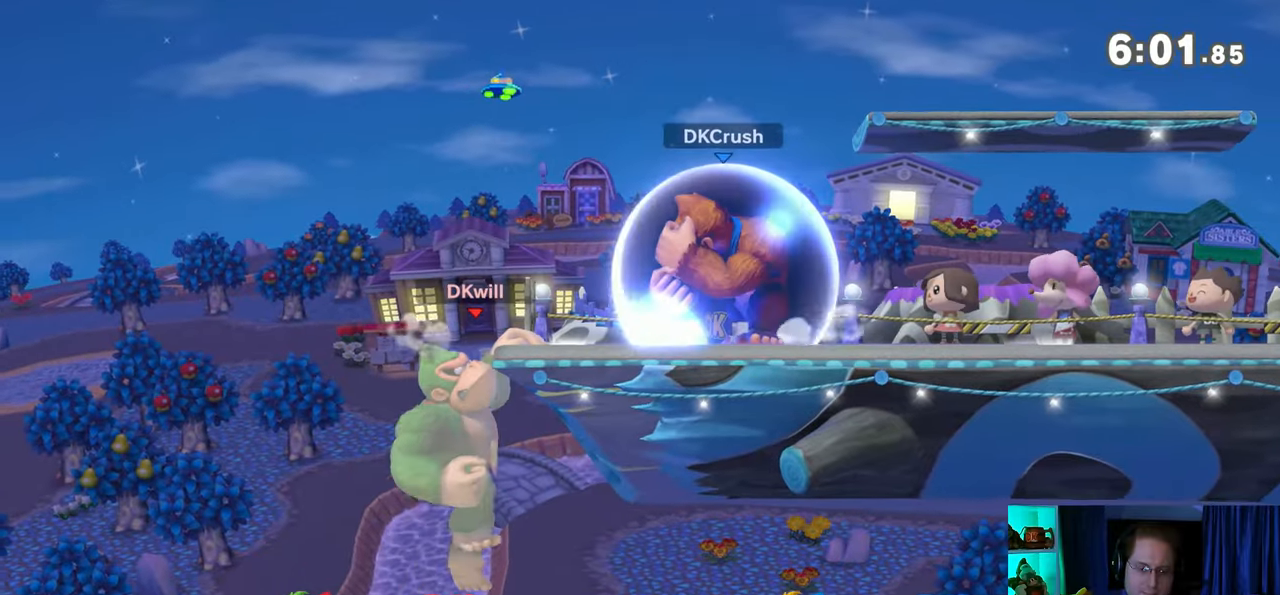
Gameplay with a controller (Nintendo layout); each line is a JSON object with the inputs held at the frame after it. "events" lists button and stick changes between this image and that frame as [ms after this image, input, new state], when the widget could be followed in between. Not read: L3 R3.
{"buttons": [], "left_stick": "center", "right_stick": "center", "events": []}
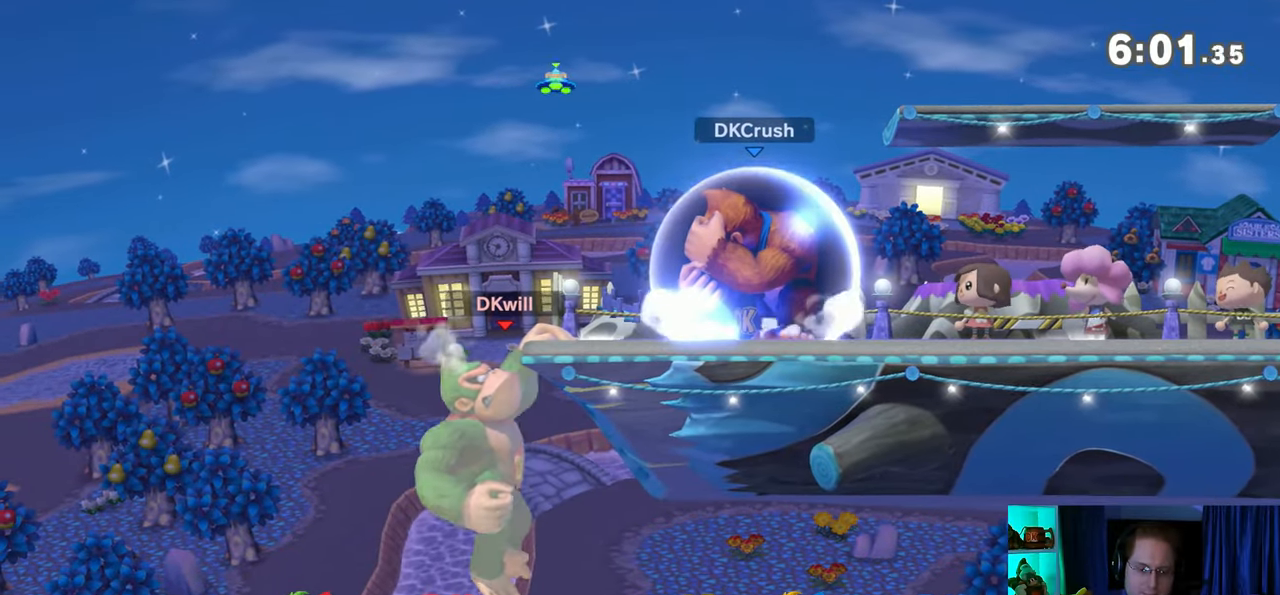
{"buttons": [], "left_stick": "center", "right_stick": "center", "events": []}
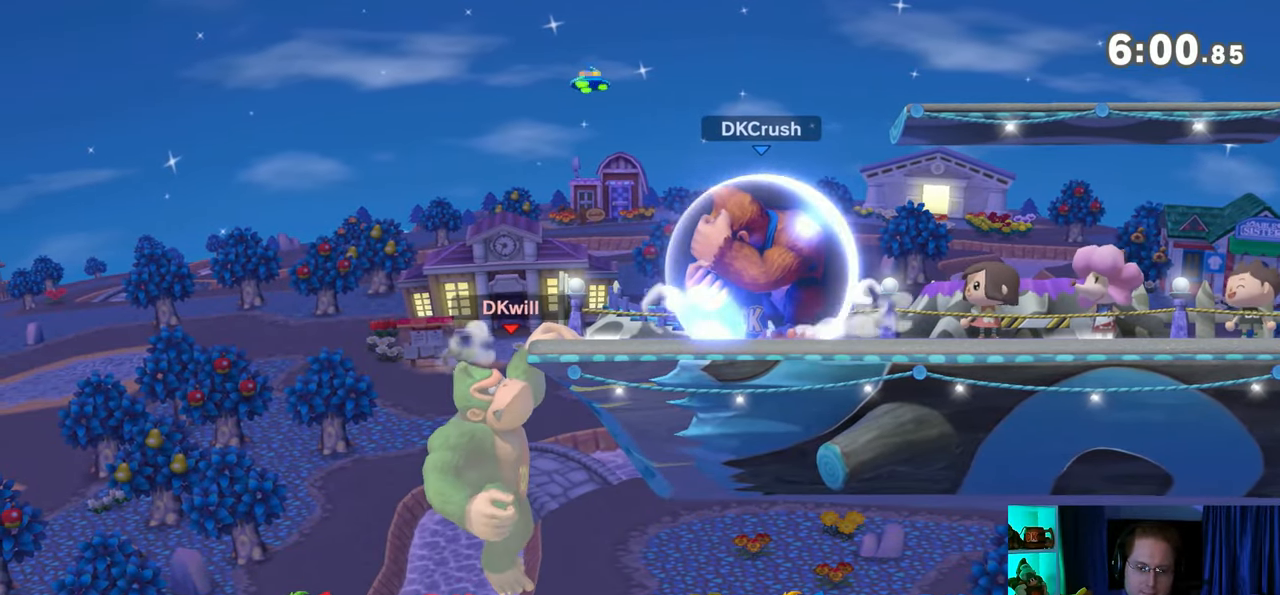
{"buttons": [], "left_stick": "center", "right_stick": "center", "events": []}
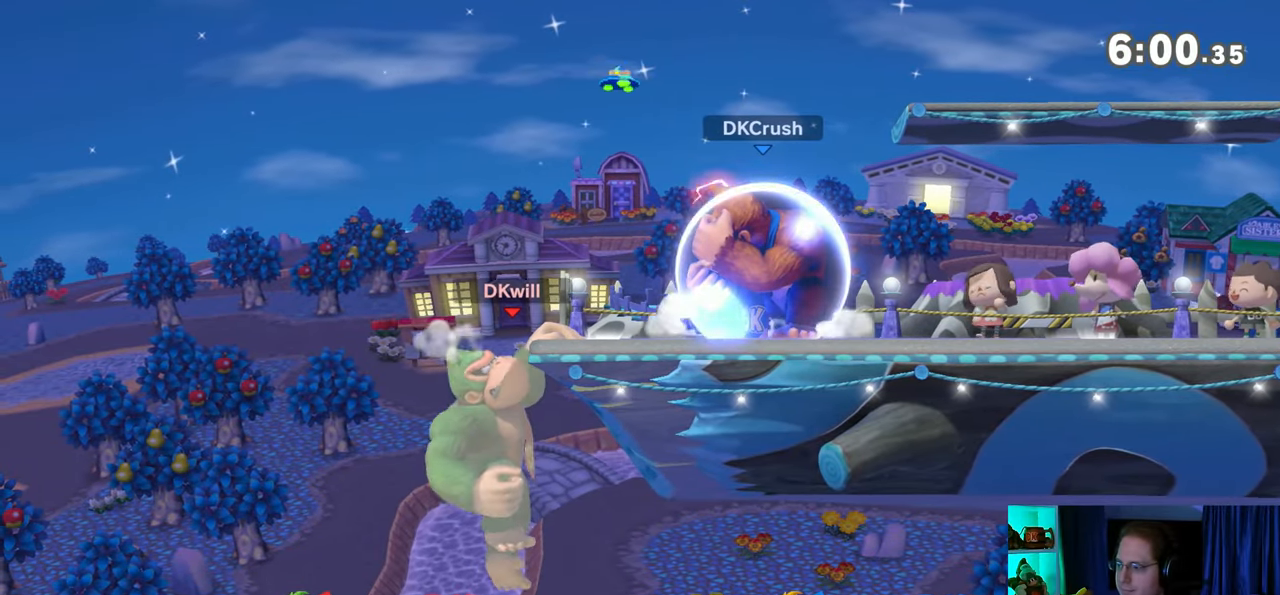
{"buttons": [], "left_stick": "center", "right_stick": "center", "events": []}
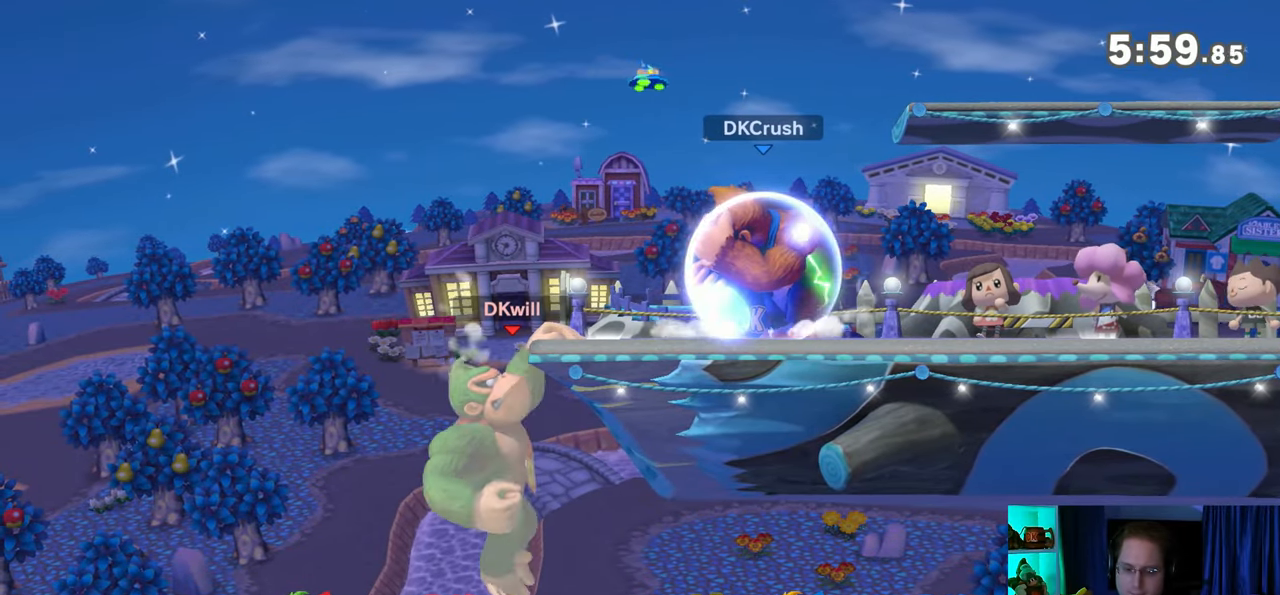
{"buttons": ["R1"], "left_stick": "center", "right_stick": "center", "events": [[383, "R1", "down"]]}
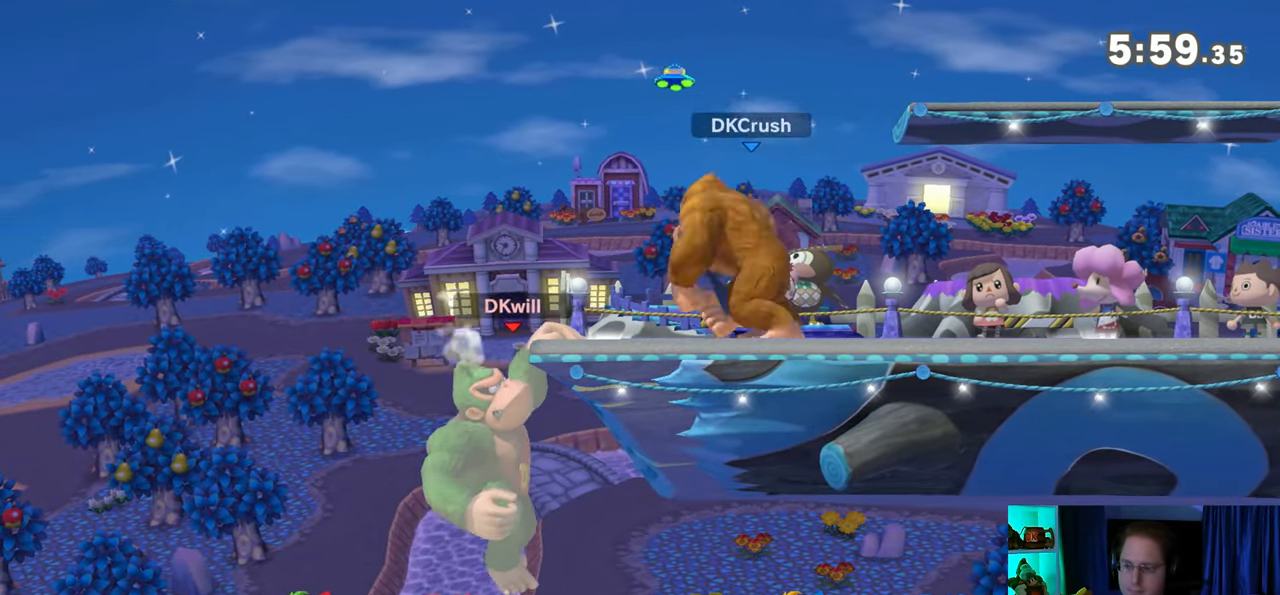
{"buttons": [], "left_stick": "center", "right_stick": "center", "events": [[133, "R1", "up"]]}
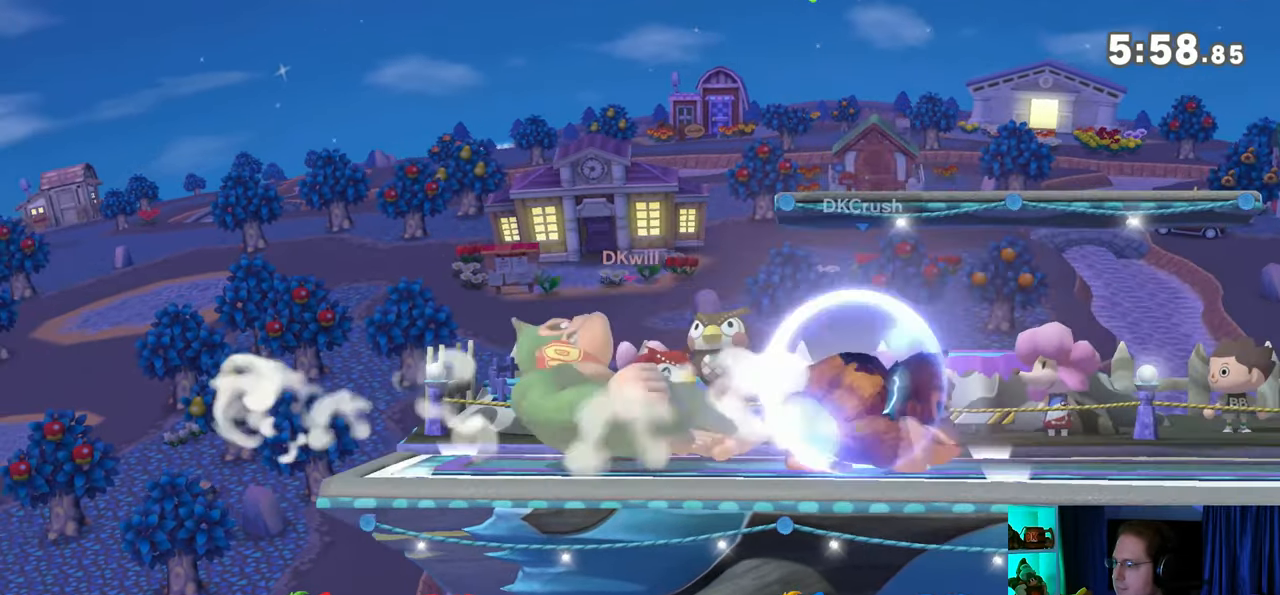
{"buttons": ["Y", "R1"], "left_stick": "center", "right_stick": "center", "events": [[33, "R1", "down"], [483, "Y", "down"]]}
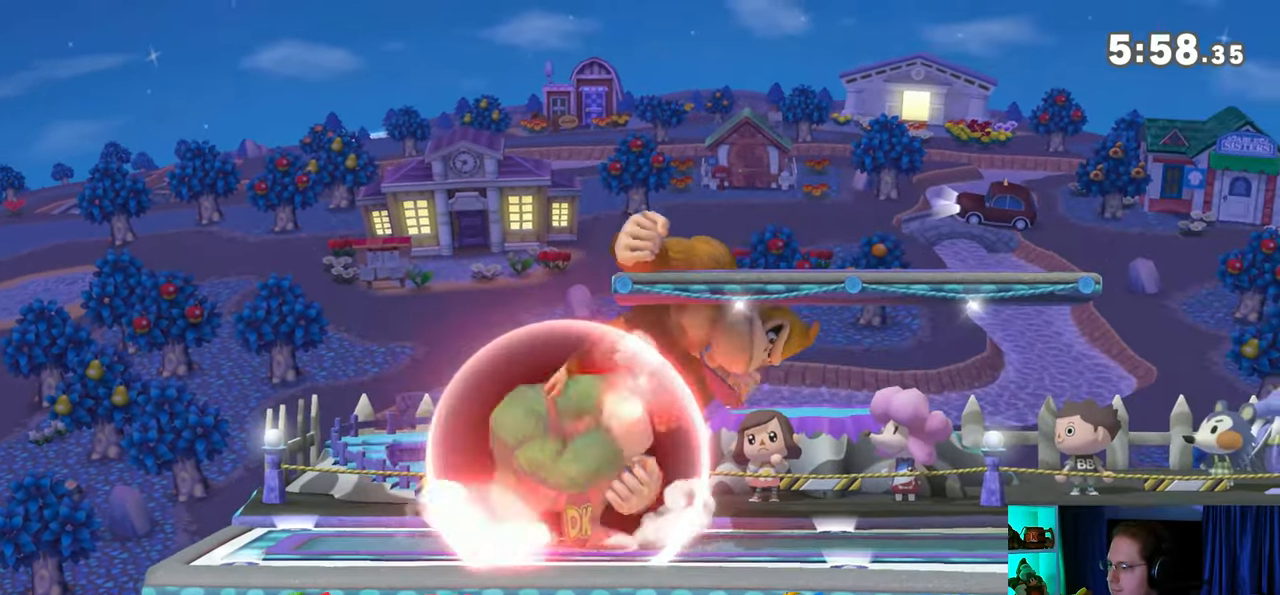
{"buttons": [], "left_stick": "down-left", "right_stick": "center", "events": [[200, "Y", "up"], [200, "left_stick", "up-left"], [250, "R1", "up"], [483, "left_stick", "down-left"]]}
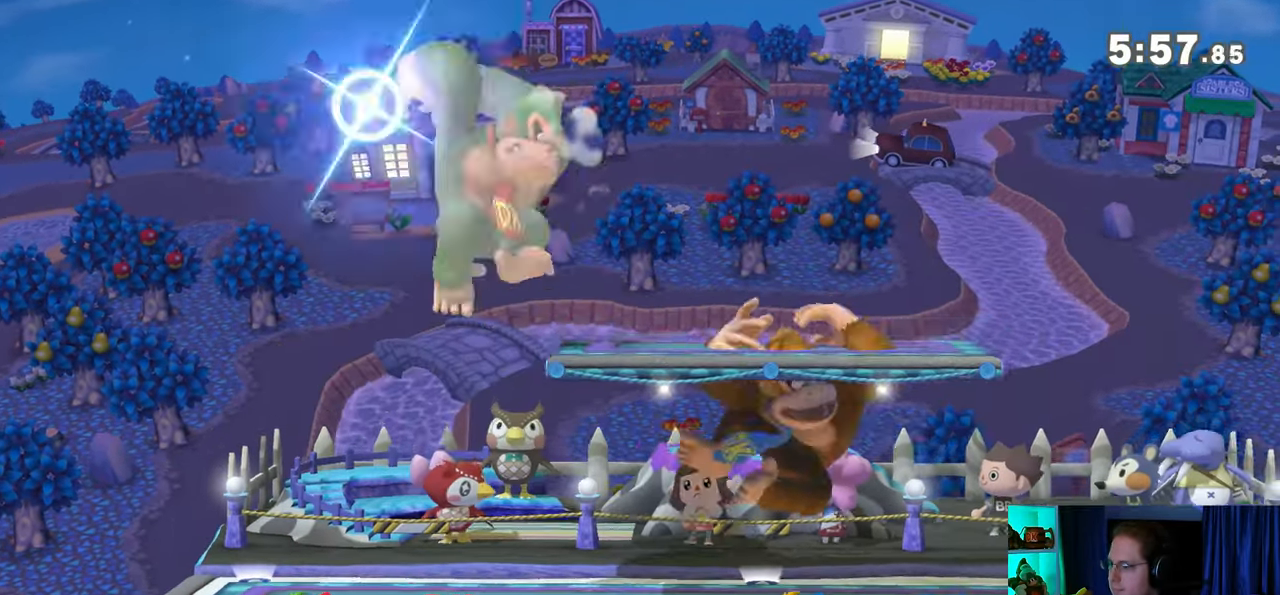
{"buttons": [], "left_stick": "left", "right_stick": "center", "events": [[33, "left_stick", "left"], [317, "left_stick", "center"], [417, "left_stick", "left"]]}
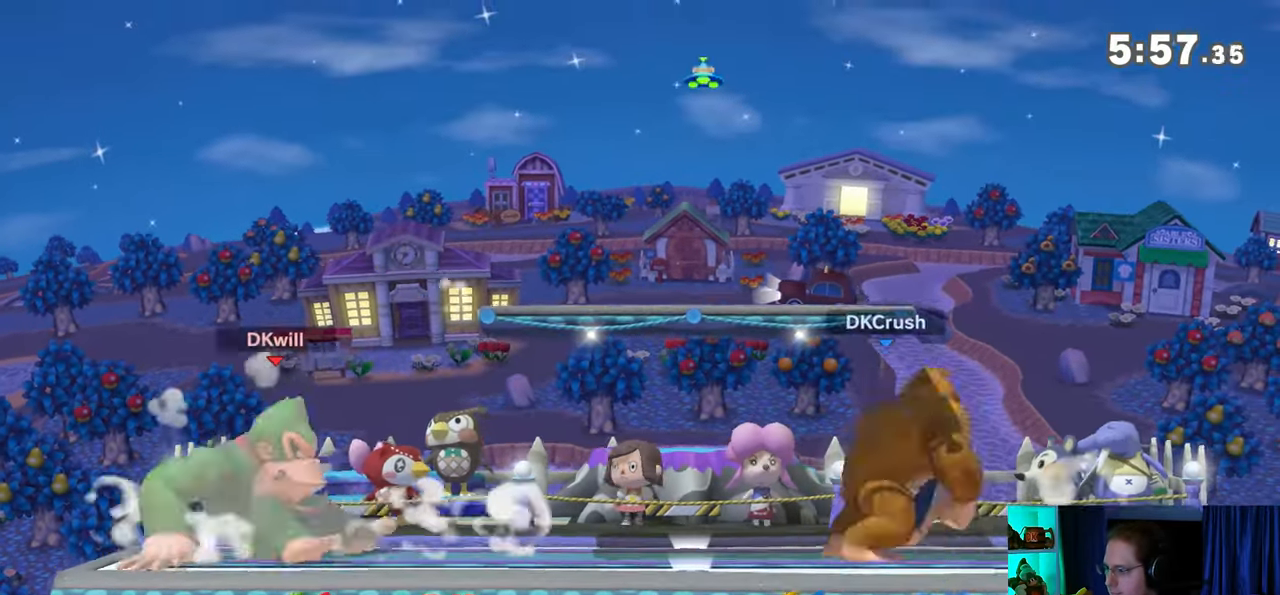
{"buttons": [], "left_stick": "right", "right_stick": "center", "events": [[67, "left_stick", "center"], [350, "left_stick", "right"]]}
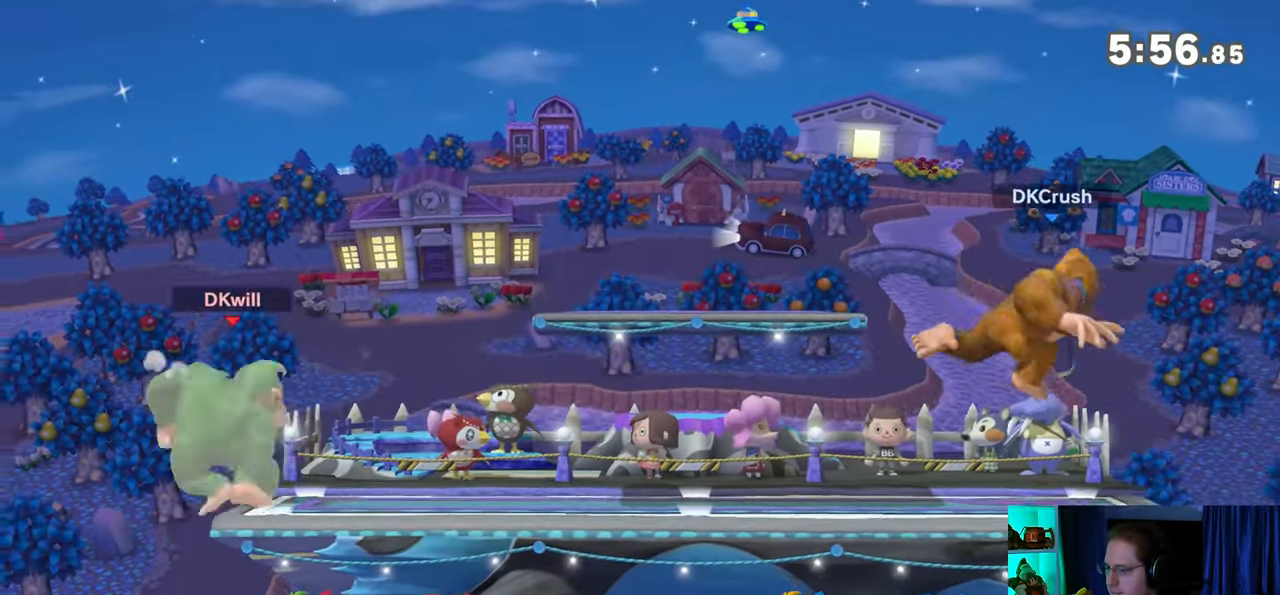
{"buttons": [], "left_stick": "left", "right_stick": "center", "events": [[417, "left_stick", "left"]]}
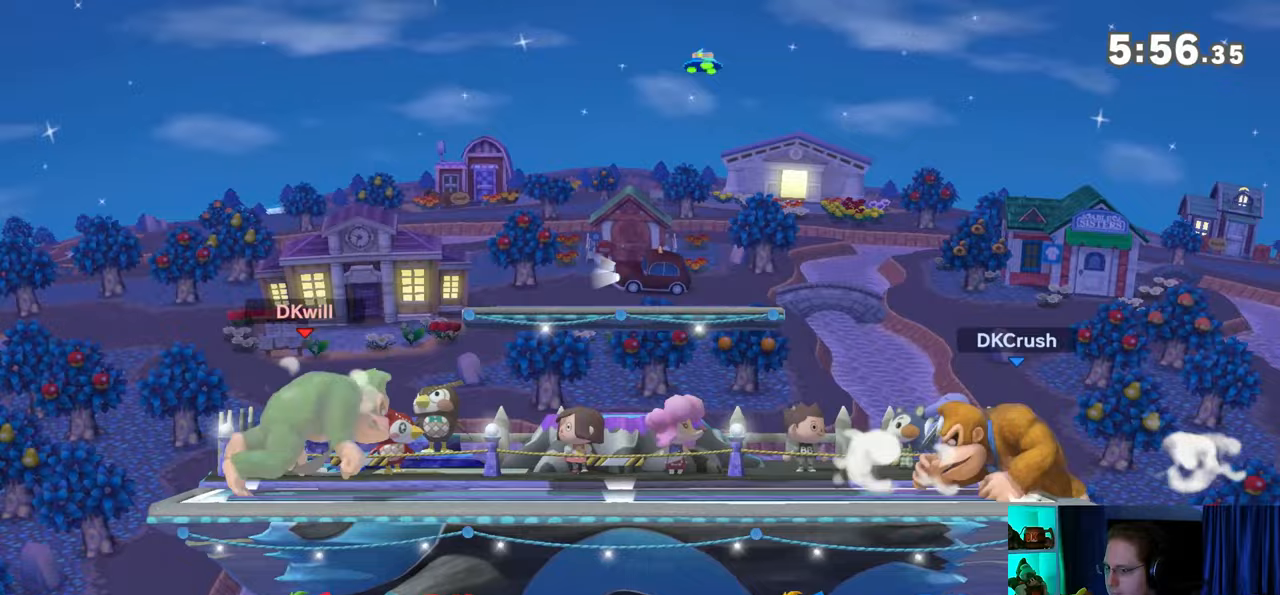
{"buttons": [], "left_stick": "right", "right_stick": "center", "events": [[67, "left_stick", "center"], [200, "left_stick", "right"]]}
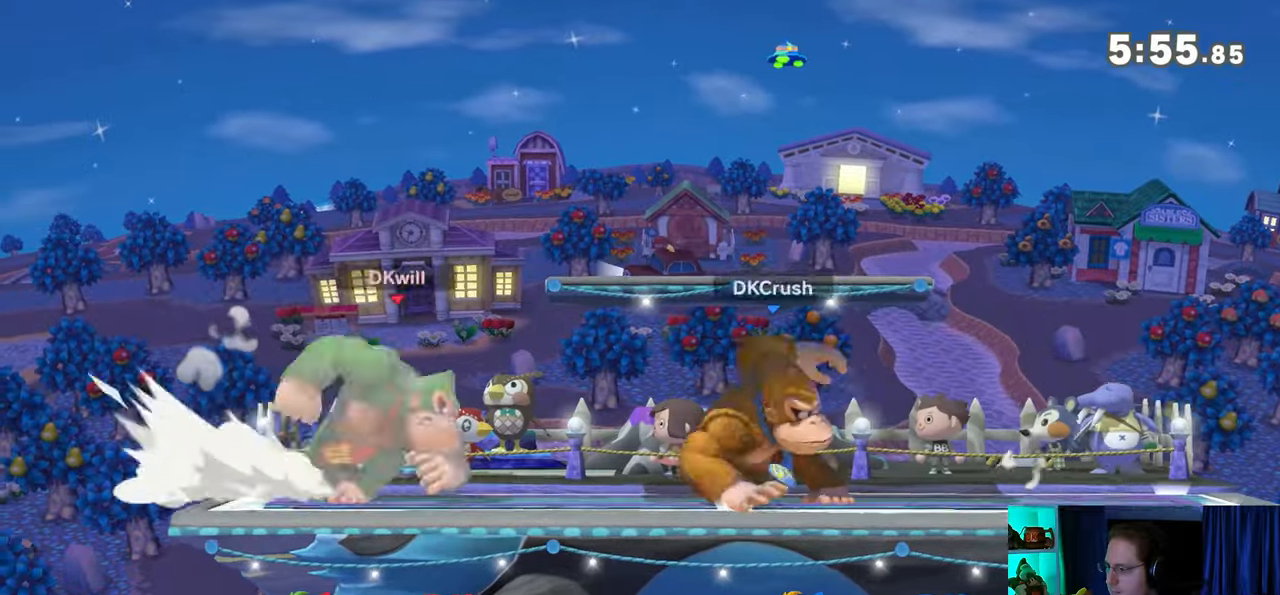
{"buttons": [], "left_stick": "up-left", "right_stick": "center", "events": [[17, "R1", "down"], [100, "left_stick", "center"], [417, "A", "down"], [417, "R1", "up"], [433, "A", "up"], [500, "left_stick", "up-left"]]}
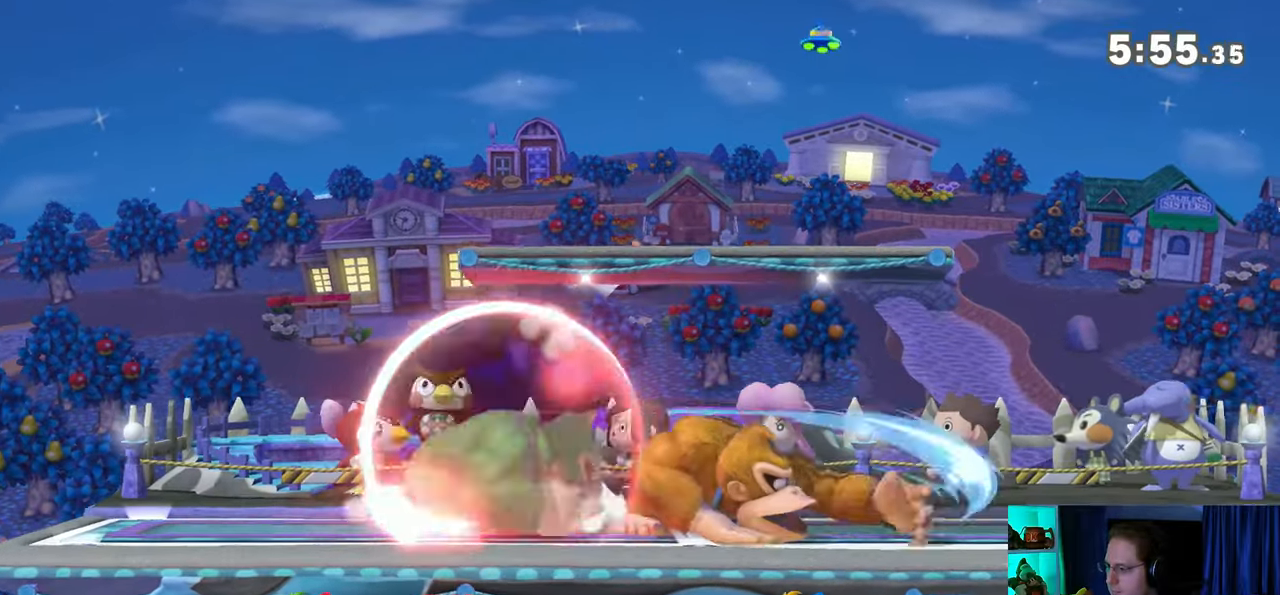
{"buttons": [], "left_stick": "down", "right_stick": "center", "events": [[100, "Y", "down"], [283, "Y", "up"], [417, "left_stick", "down"]]}
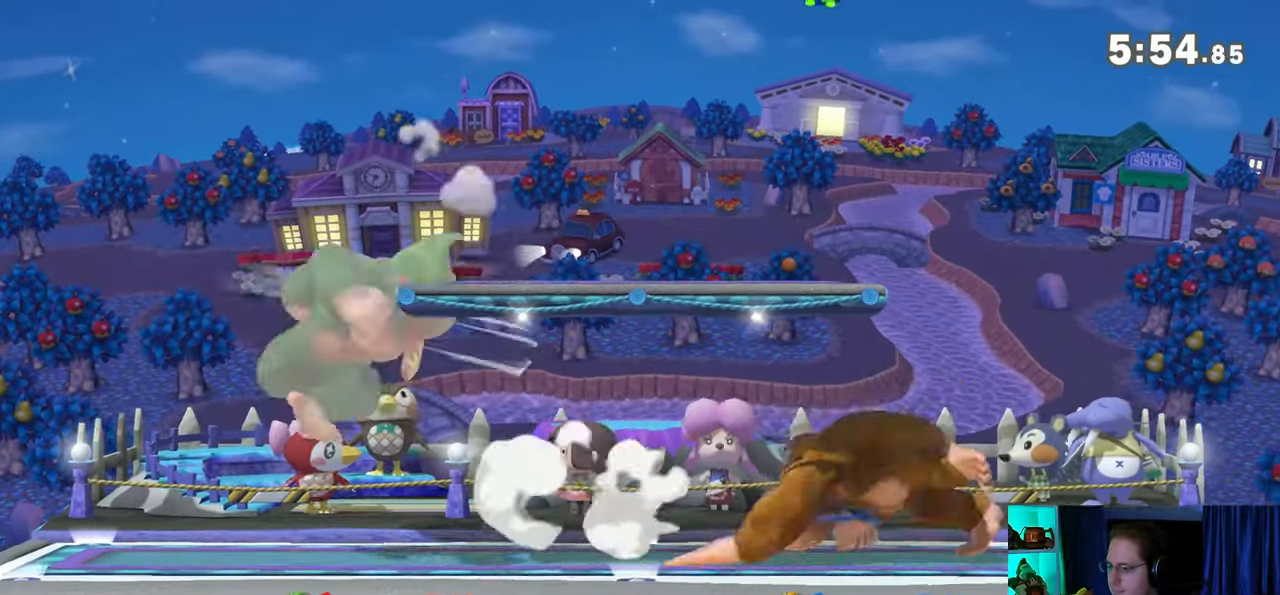
{"buttons": ["Y"], "left_stick": "right", "right_stick": "center", "events": [[67, "left_stick", "center"], [167, "left_stick", "right"], [500, "Y", "down"]]}
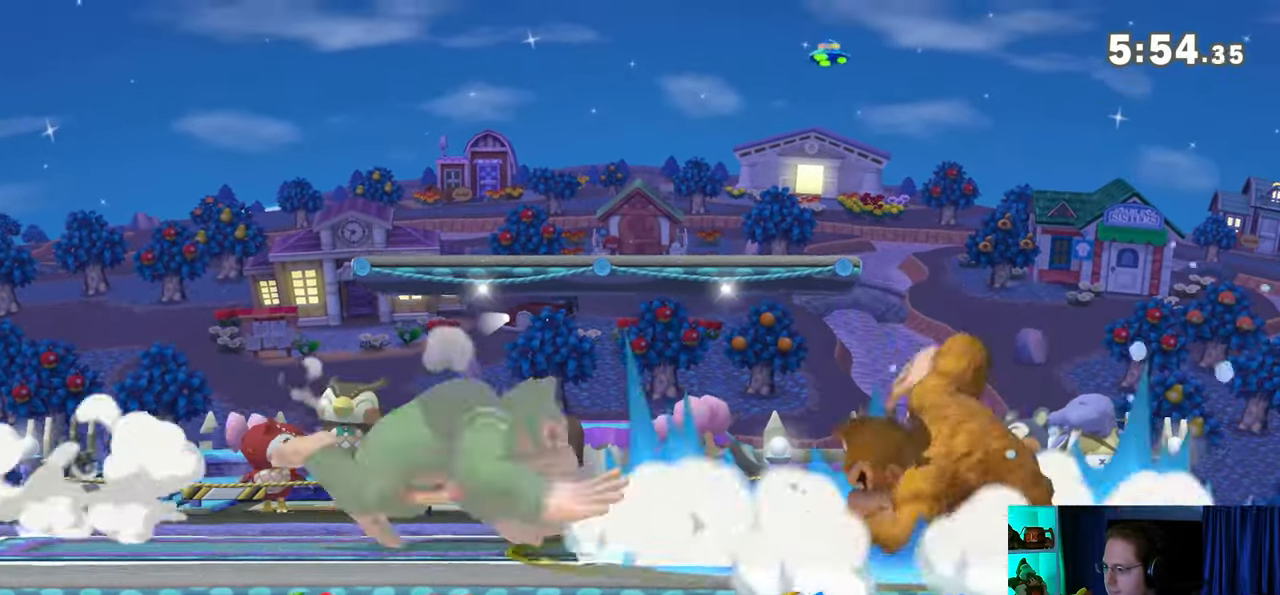
{"buttons": [], "left_stick": "right", "right_stick": "center", "events": [[383, "Y", "up"]]}
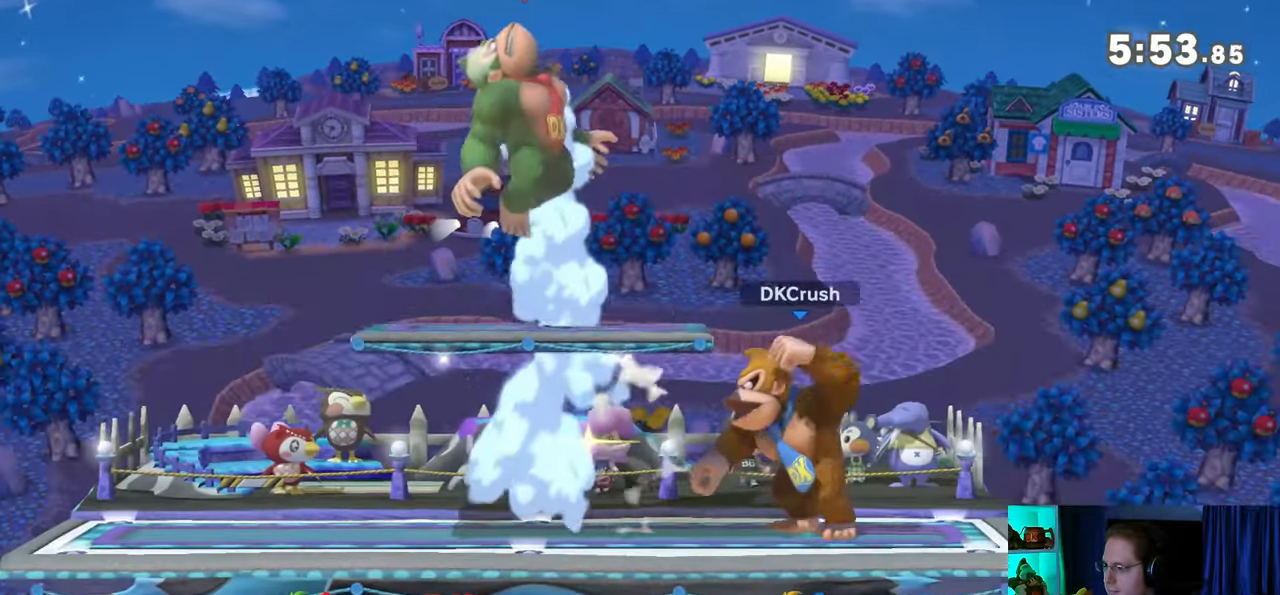
{"buttons": ["R1"], "left_stick": "center", "right_stick": "center", "events": [[67, "left_stick", "center"], [317, "A", "down"], [383, "A", "up"], [467, "R1", "down"]]}
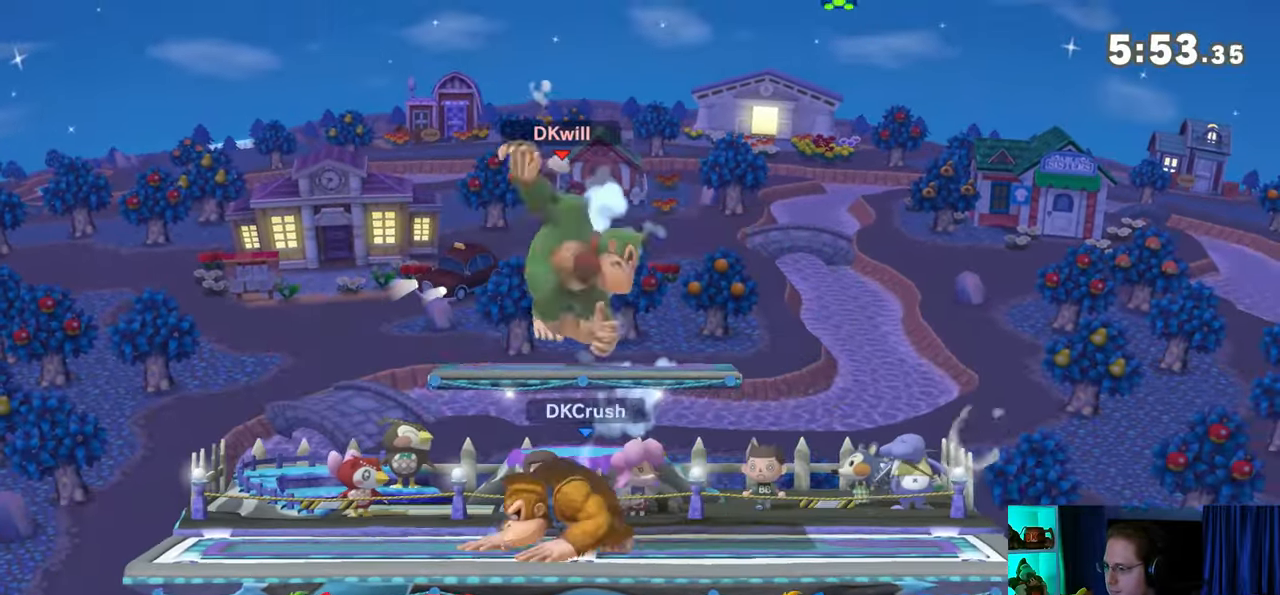
{"buttons": ["R1"], "left_stick": "center", "right_stick": "center", "events": []}
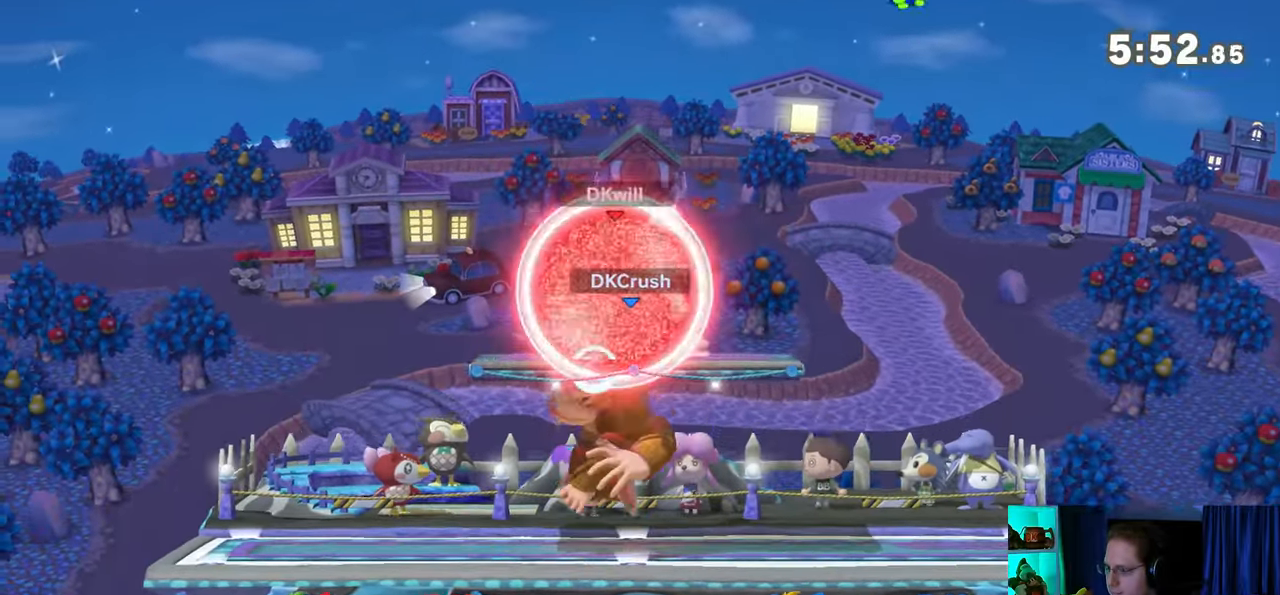
{"buttons": ["Y", "R1"], "left_stick": "left", "right_stick": "center", "events": [[250, "Y", "down"], [317, "left_stick", "left"]]}
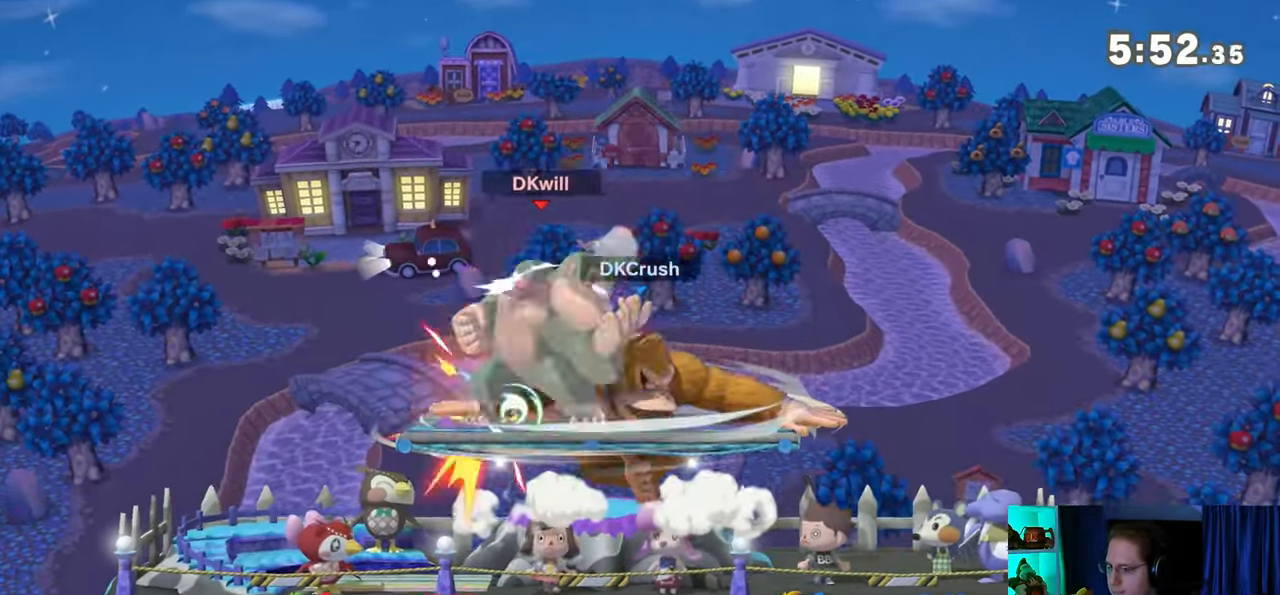
{"buttons": [], "left_stick": "down-left", "right_stick": "center", "events": [[167, "Y", "up"], [383, "left_stick", "down-left"], [450, "R1", "up"]]}
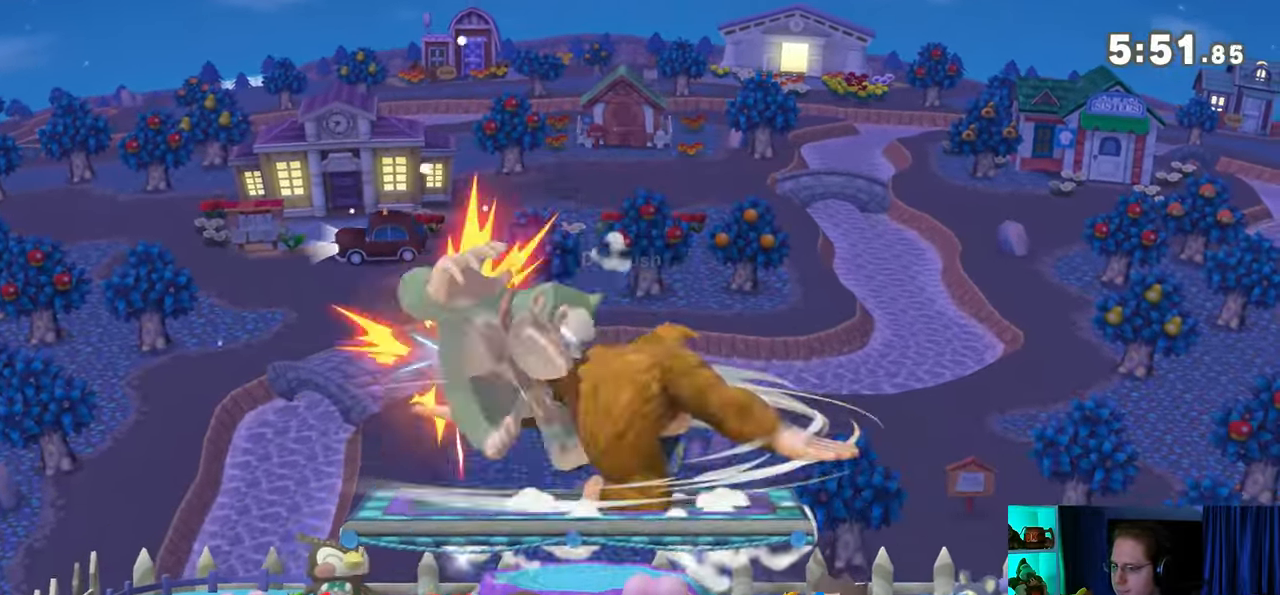
{"buttons": ["Y"], "left_stick": "down-left", "right_stick": "center", "events": [[17, "Y", "down"], [133, "Y", "up"], [200, "Y", "down"]]}
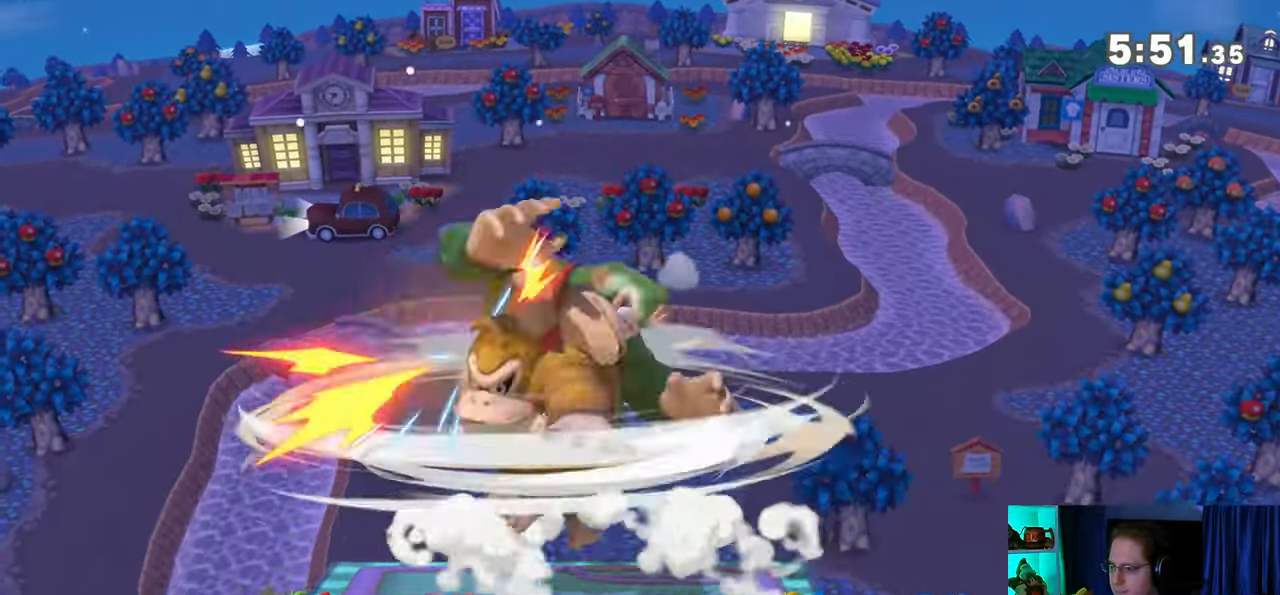
{"buttons": [], "left_stick": "center", "right_stick": "center", "events": [[200, "Y", "up"], [500, "left_stick", "center"]]}
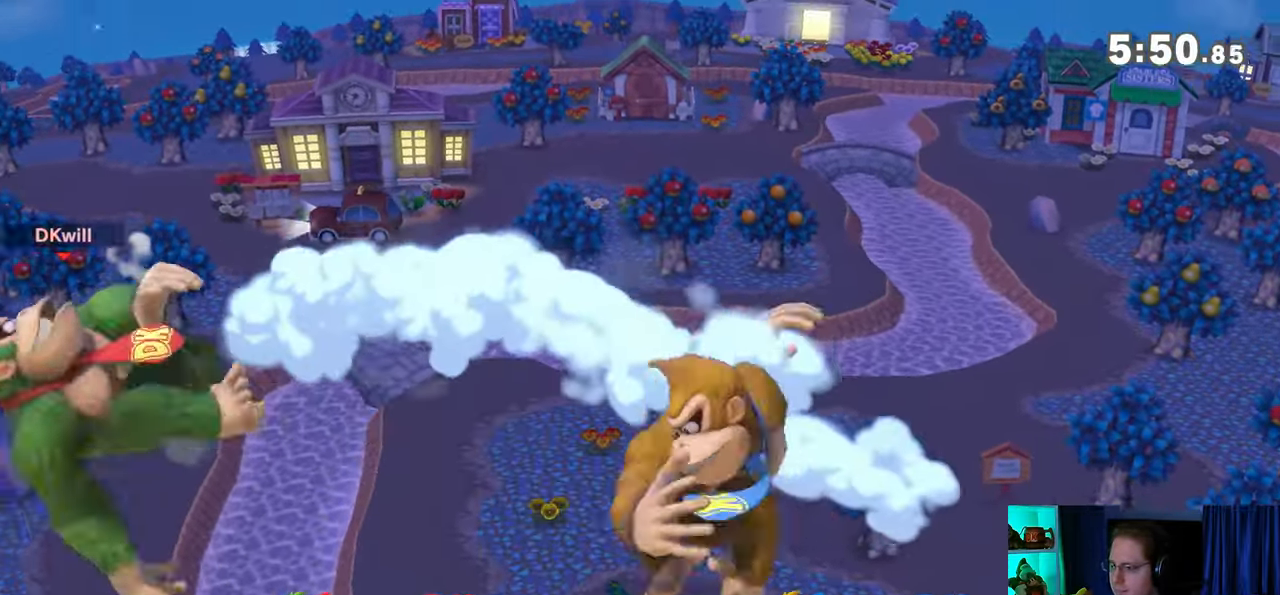
{"buttons": ["Y"], "left_stick": "right", "right_stick": "center", "events": [[200, "left_stick", "right"], [317, "Y", "down"], [417, "Y", "up"], [467, "Y", "down"]]}
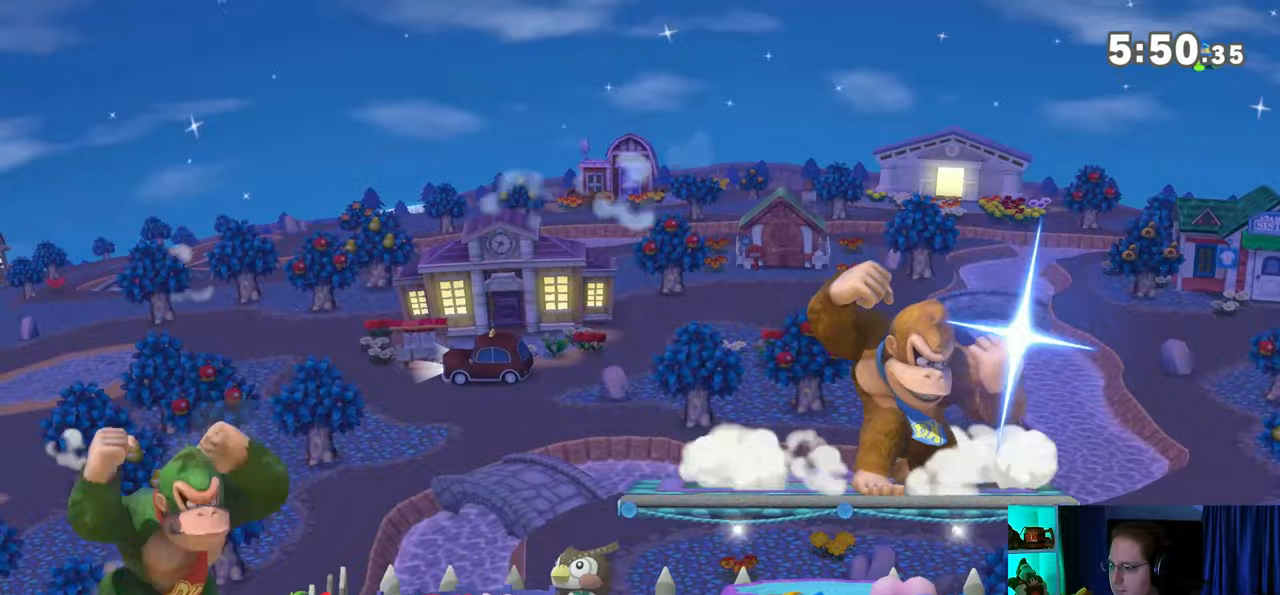
{"buttons": [], "left_stick": "right", "right_stick": "center", "events": [[33, "Y", "up"], [133, "Y", "down"], [217, "Y", "up"], [350, "left_stick", "down-left"], [383, "B", "down"], [417, "B", "up"], [450, "left_stick", "right"]]}
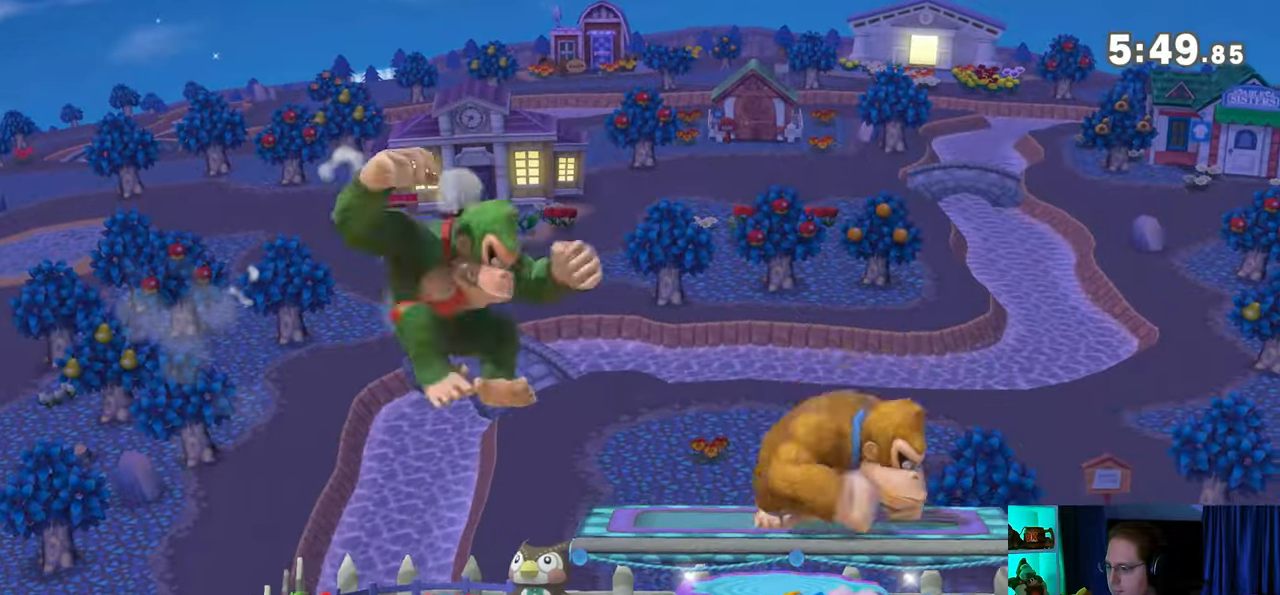
{"buttons": [], "left_stick": "right", "right_stick": "center", "events": [[317, "left_stick", "center"], [433, "left_stick", "right"]]}
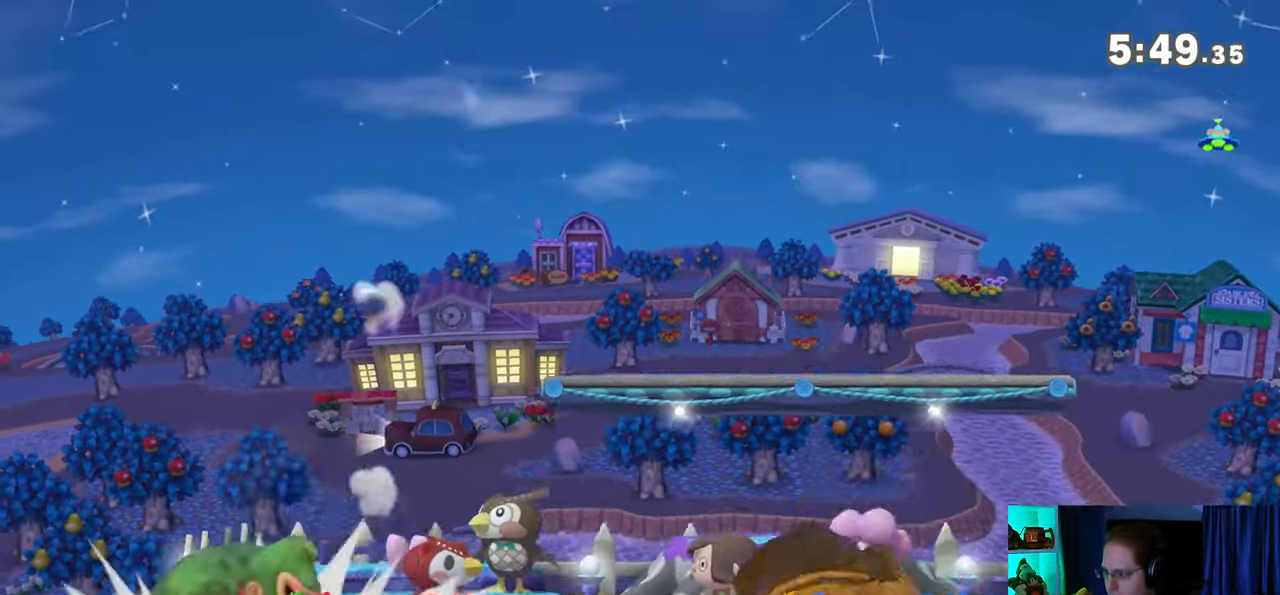
{"buttons": ["R1"], "left_stick": "right", "right_stick": "center", "events": [[283, "R1", "down"]]}
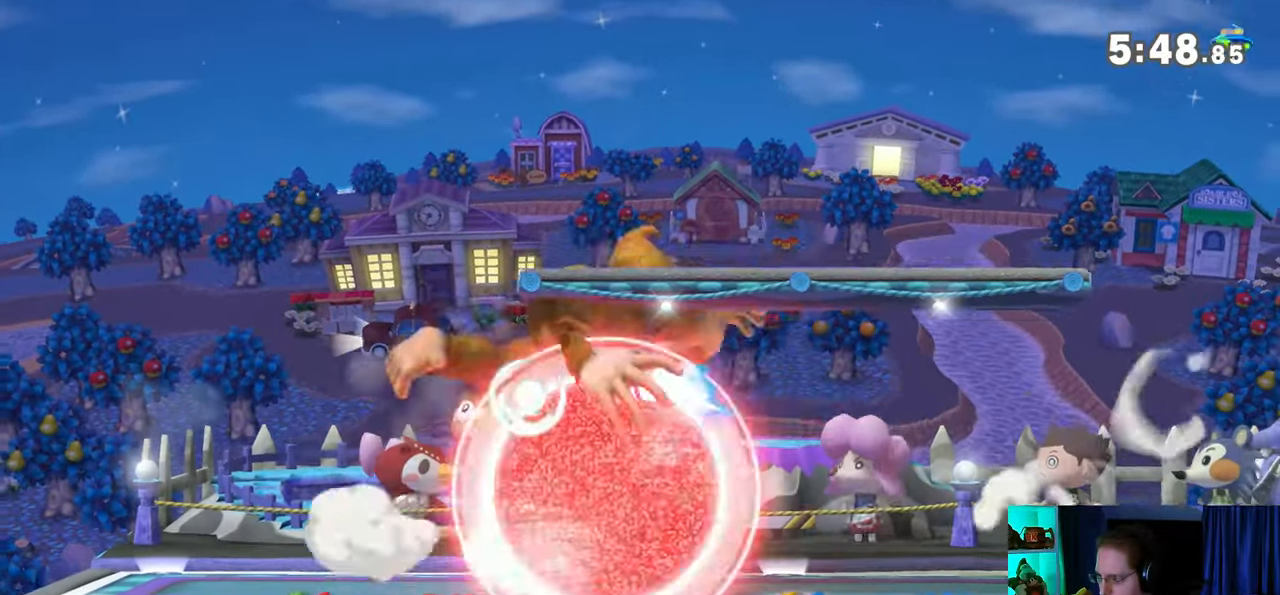
{"buttons": ["Y"], "left_stick": "left", "right_stick": "center", "events": [[67, "left_stick", "center"], [133, "Y", "down"], [200, "A", "down"], [200, "R1", "up"], [200, "Y", "up"], [250, "A", "up"], [283, "left_stick", "left"], [317, "Y", "down"]]}
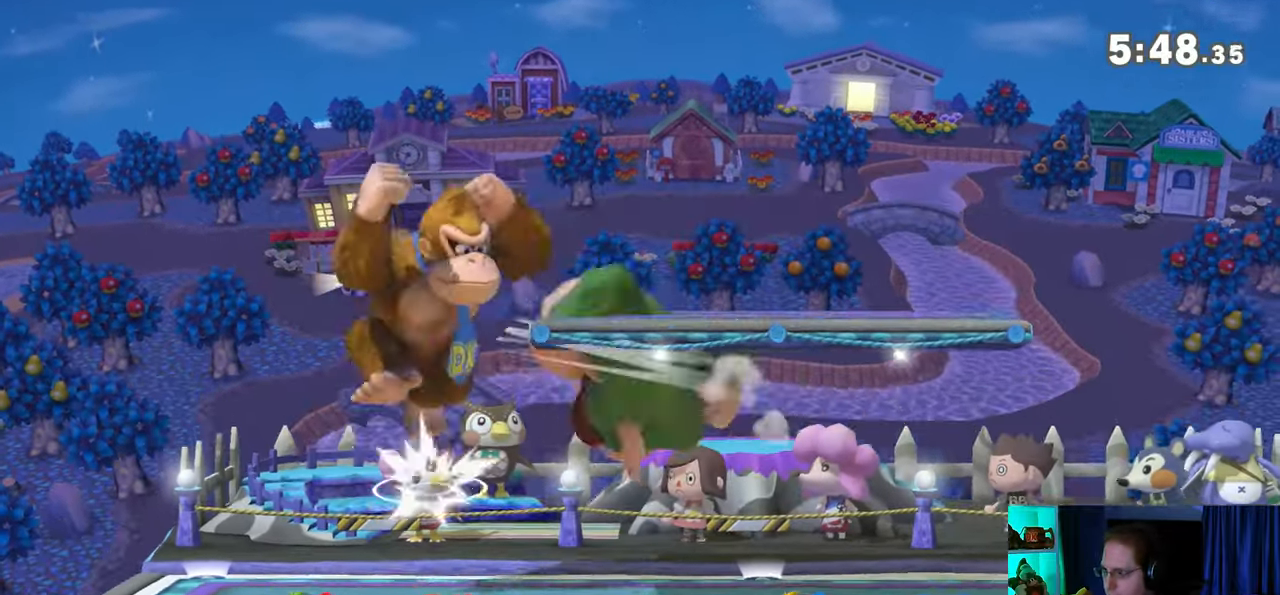
{"buttons": ["Y"], "left_stick": "left", "right_stick": "center", "events": [[217, "Y", "up"], [283, "left_stick", "down"], [450, "Y", "down"], [450, "left_stick", "left"]]}
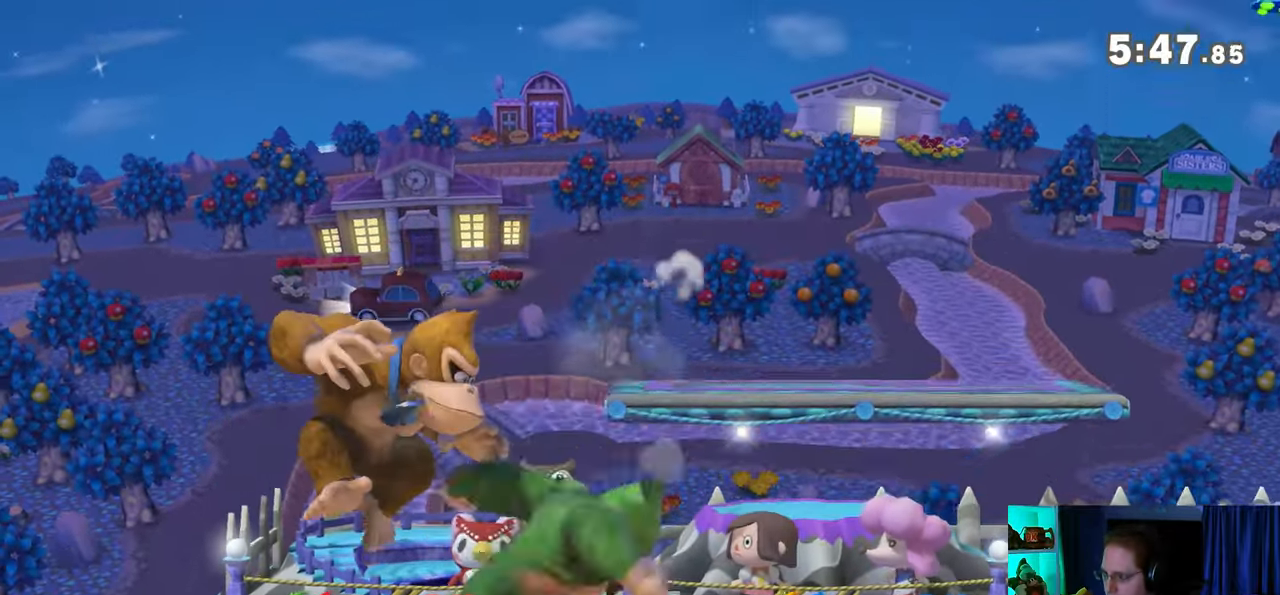
{"buttons": [], "left_stick": "up-left", "right_stick": "center", "events": [[17, "A", "down"], [17, "Y", "up"], [33, "A", "up"], [100, "Y", "down"], [133, "left_stick", "right"], [417, "Y", "up"], [417, "left_stick", "up-left"]]}